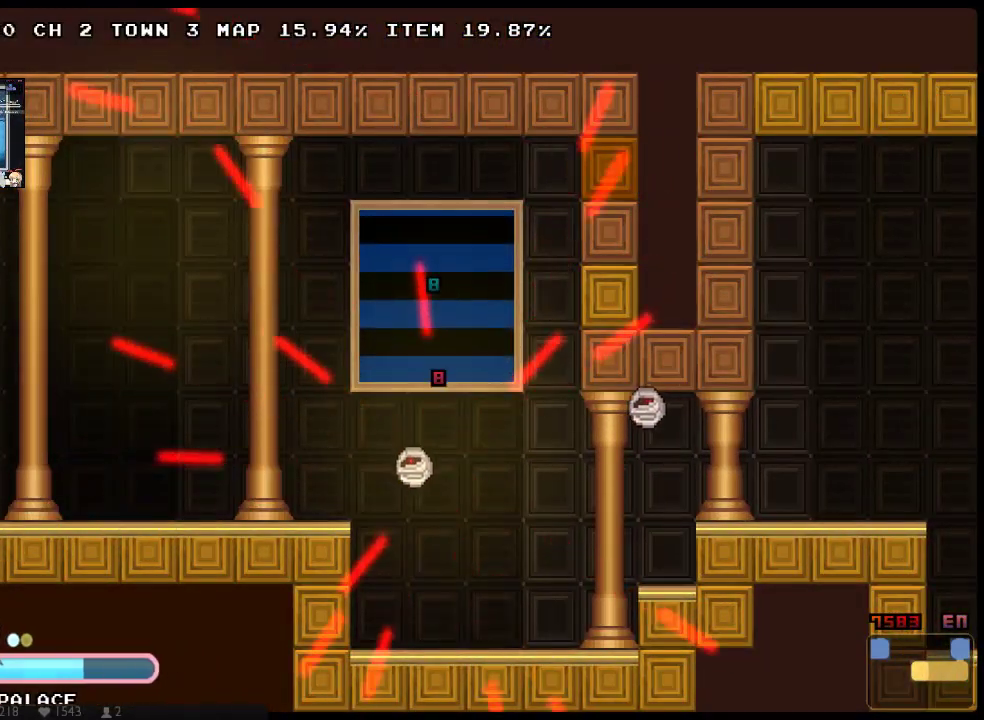
Gameplay with a controller (Xbox layout); each line is a JSON object with the inputs held at the frame after it. "events" lists button and stick changes between this image and that frame as [ms after this image, input, new state], when the widget could be followed in between. Not read: HOME L3 R3 SELECT START.
{"buttons": ["X", "DPAD_LEFT"], "left_stick": "center", "right_stick": "center", "events": [[117, "DPAD_DOWN", "up"], [317, "X", "up"], [383, "X", "down"]]}
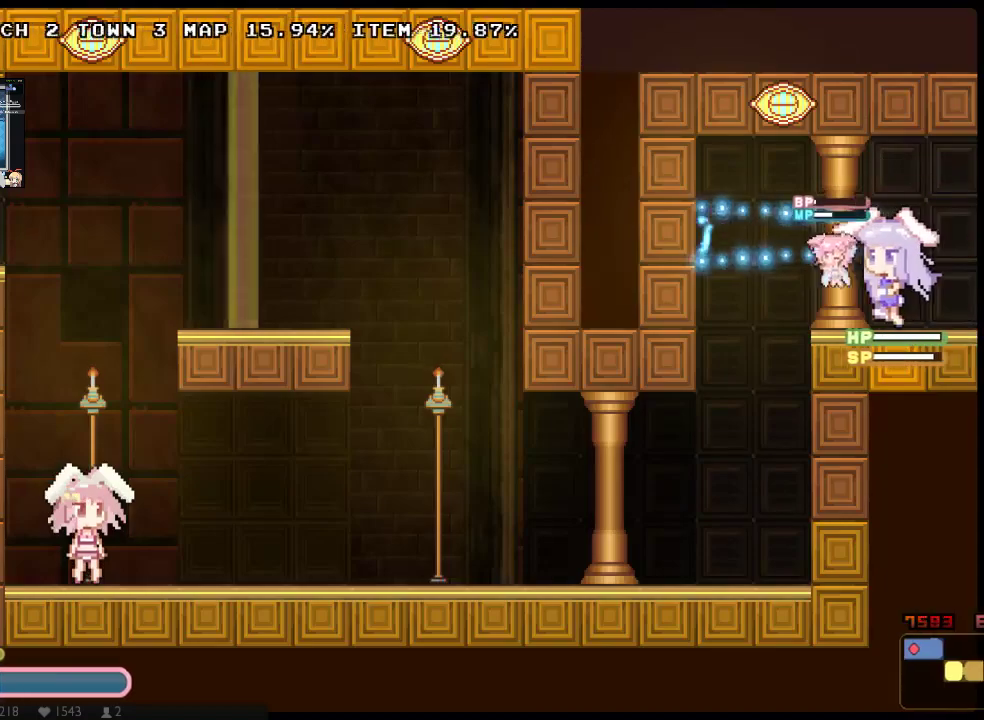
{"buttons": ["X", "DPAD_LEFT"], "left_stick": "center", "right_stick": "center", "events": [[233, "DPAD_DOWN", "down"], [267, "A", "down"], [400, "A", "up"], [483, "DPAD_DOWN", "up"]]}
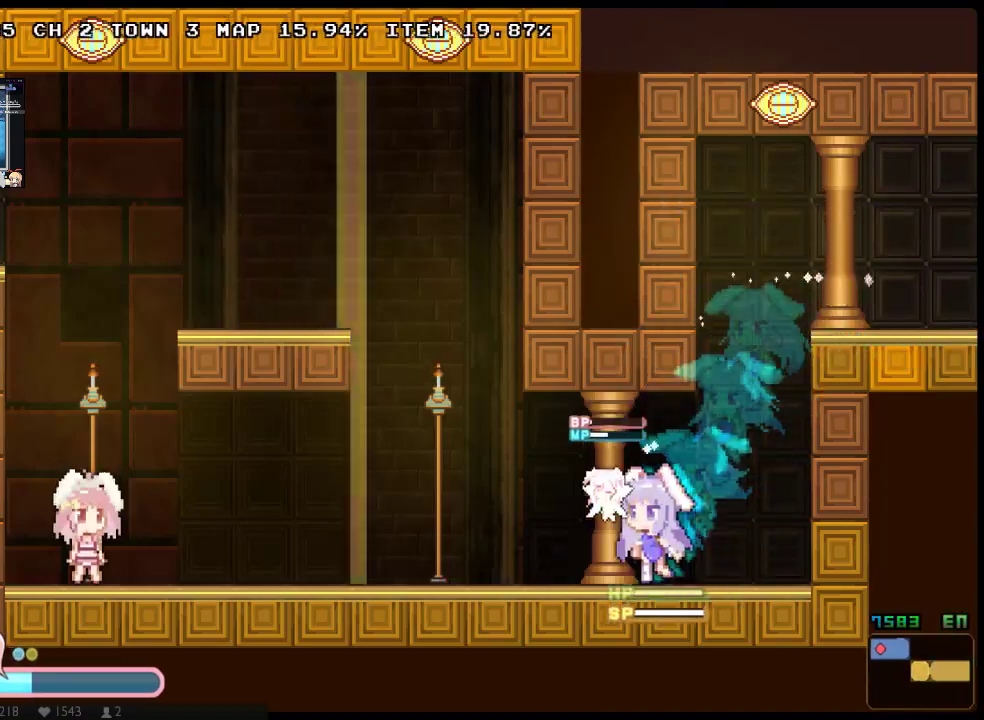
{"buttons": ["X"], "left_stick": "center", "right_stick": "center", "events": [[17, "DPAD_LEFT", "up"]]}
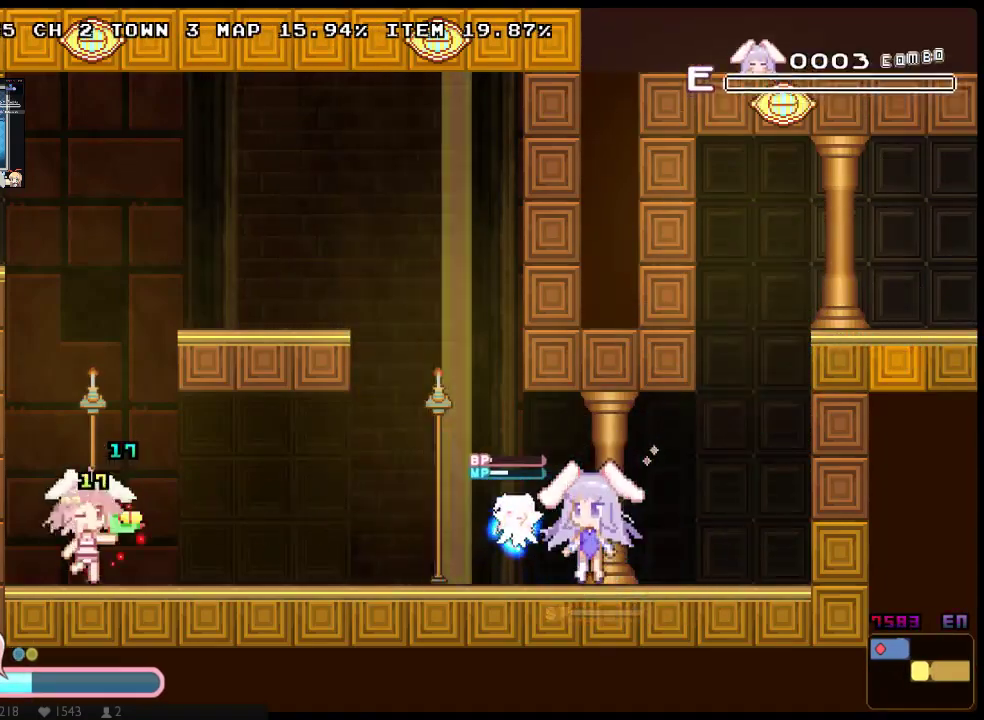
{"buttons": [], "left_stick": "center", "right_stick": "center", "events": [[317, "X", "up"]]}